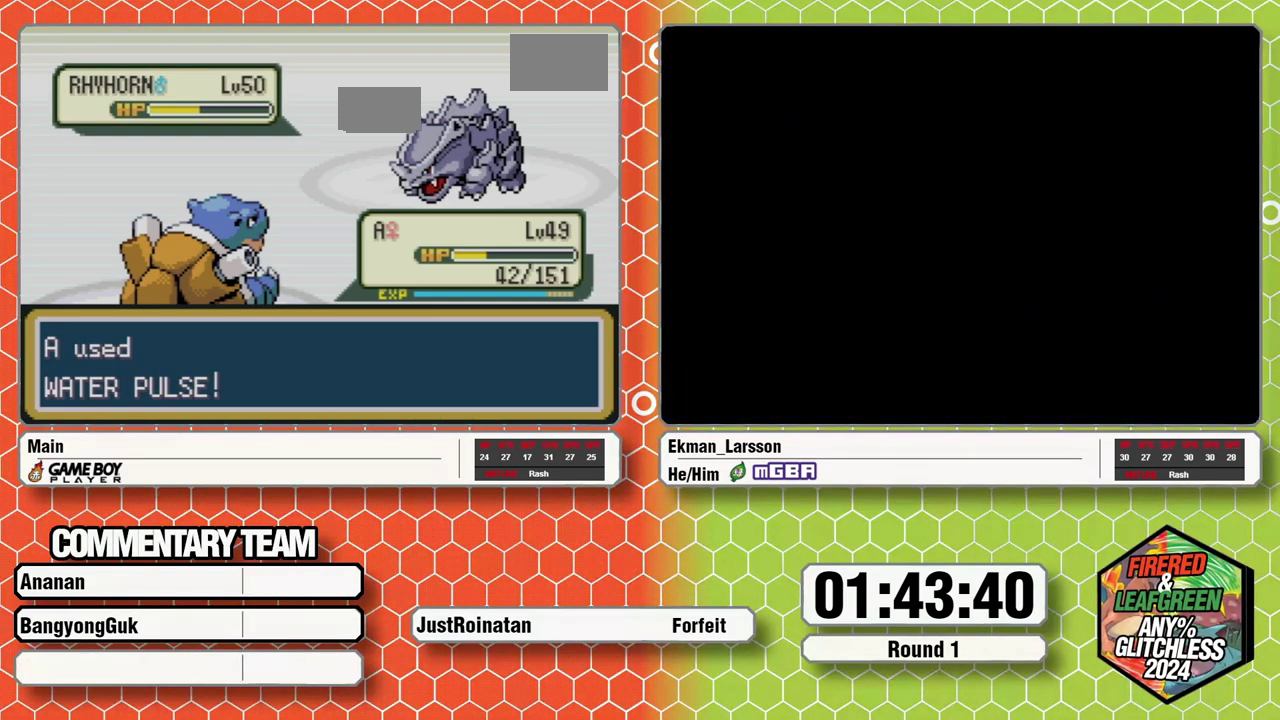
Gameplay with a controller (Nintendo layout); each line is a JSON object with the inputs held at the frame after it. "events" lists button and stick changes between this image and that frame as [ms after this image, input, new state], when the widget could be followed in between. Not read: L3 R3.
{"buttons": ["A", "B"], "events": [[67, "B", "up"], [167, "B", "down"], [217, "A", "down"], [217, "B", "up"], [267, "B", "down"], [283, "A", "up"], [367, "A", "down"], [433, "A", "up"], [500, "A", "down"]]}
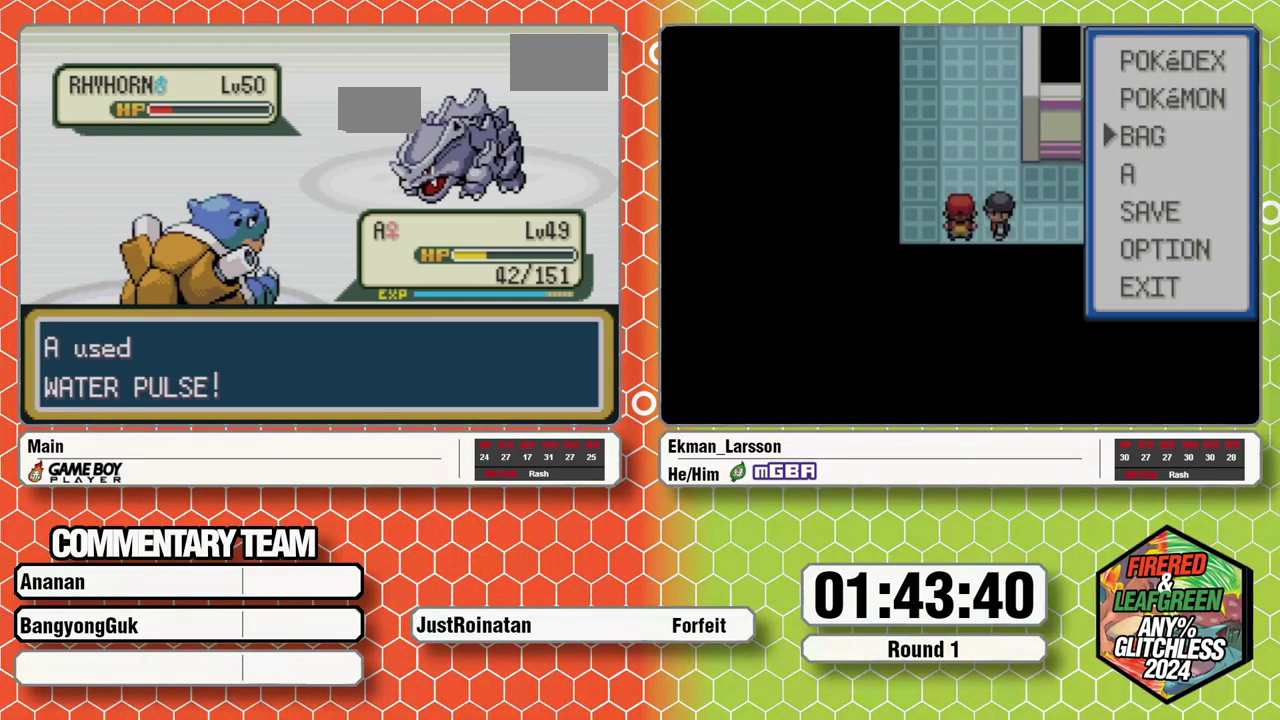
{"buttons": ["B", "L1"], "events": [[67, "A", "up"], [100, "B", "up"], [150, "A", "down"], [150, "B", "down"], [217, "A", "up"], [233, "L1", "down"], [300, "A", "down"], [350, "A", "up"], [417, "A", "down"], [483, "A", "up"]]}
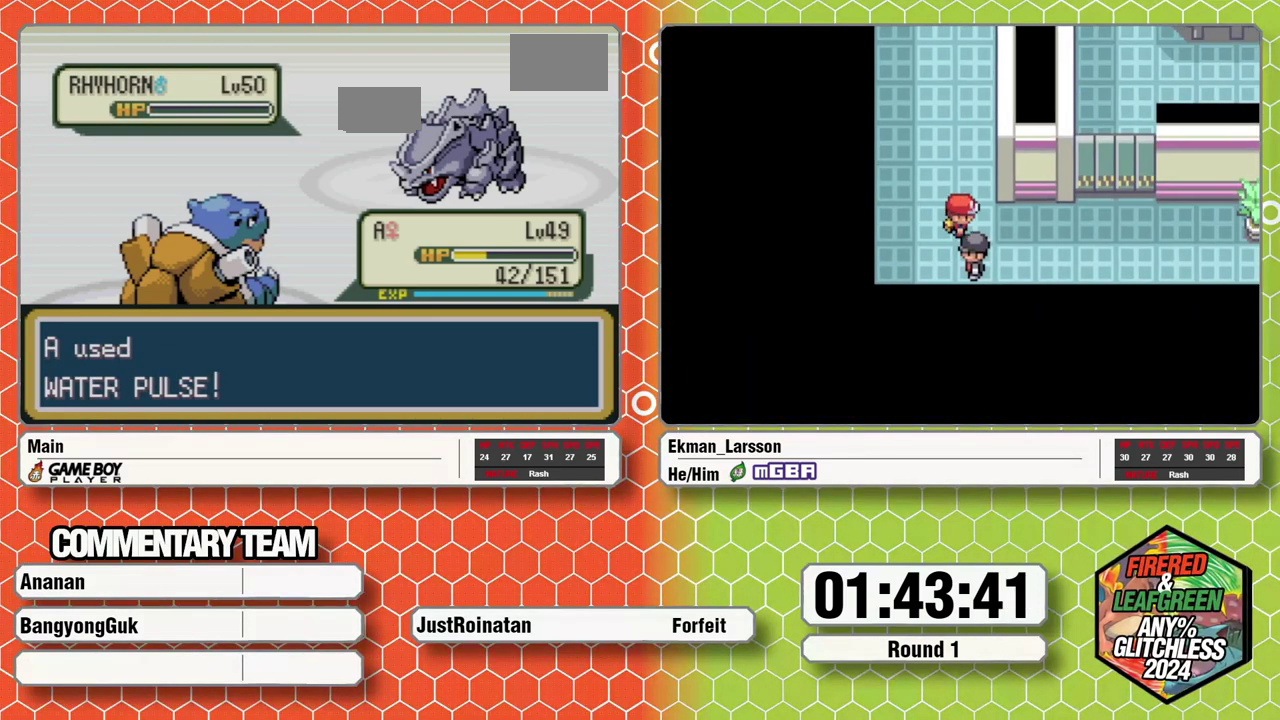
{"buttons": ["A", "B", "L1"]}
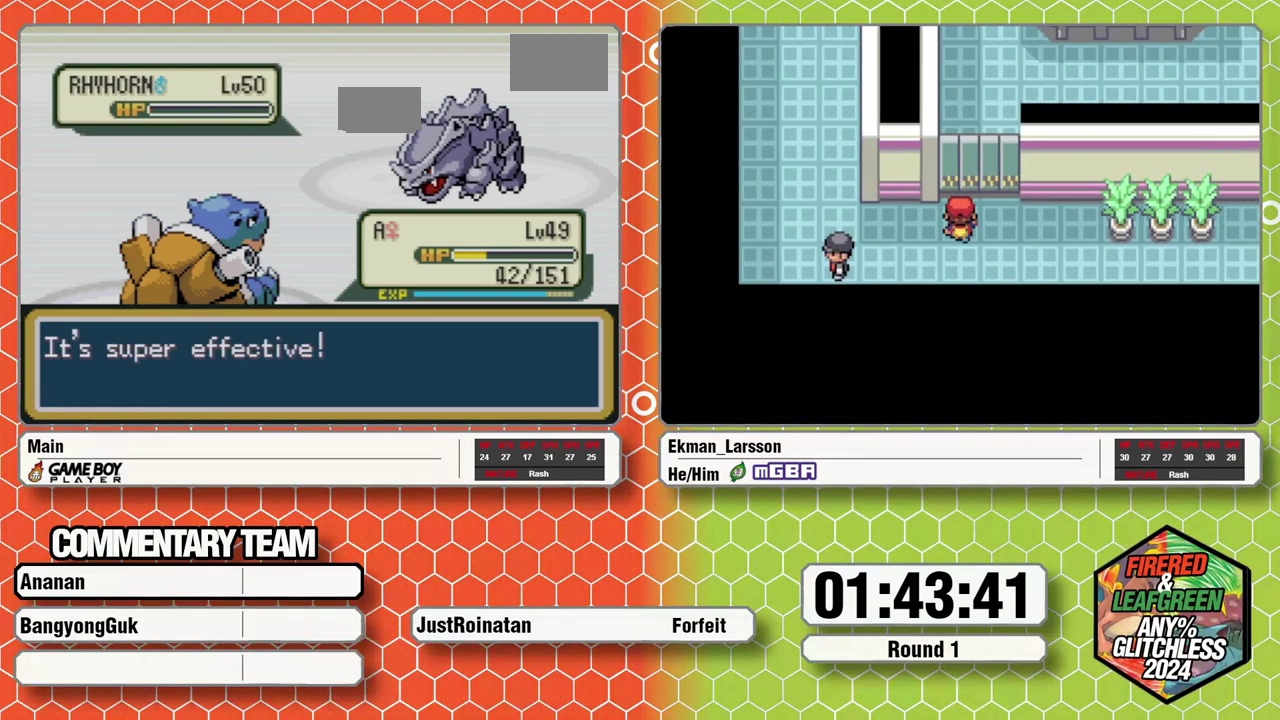
{"buttons": ["B", "L1"]}
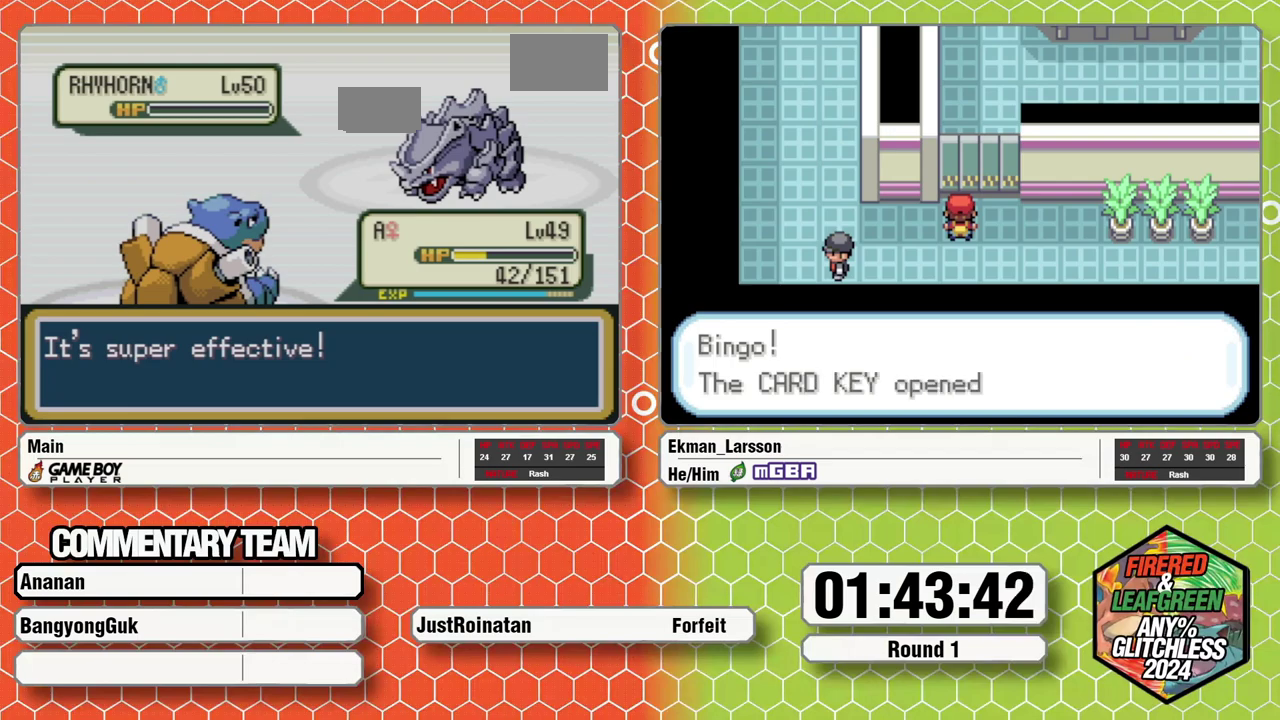
{"buttons": [], "events": [[50, "A", "down"], [67, "B", "up"], [117, "A", "up"], [117, "B", "down"], [200, "A", "down"], [283, "A", "up"], [333, "B", "up"], [350, "A", "down"], [400, "B", "down"], [417, "A", "up"], [467, "B", "up"], [483, "L1", "up"]]}
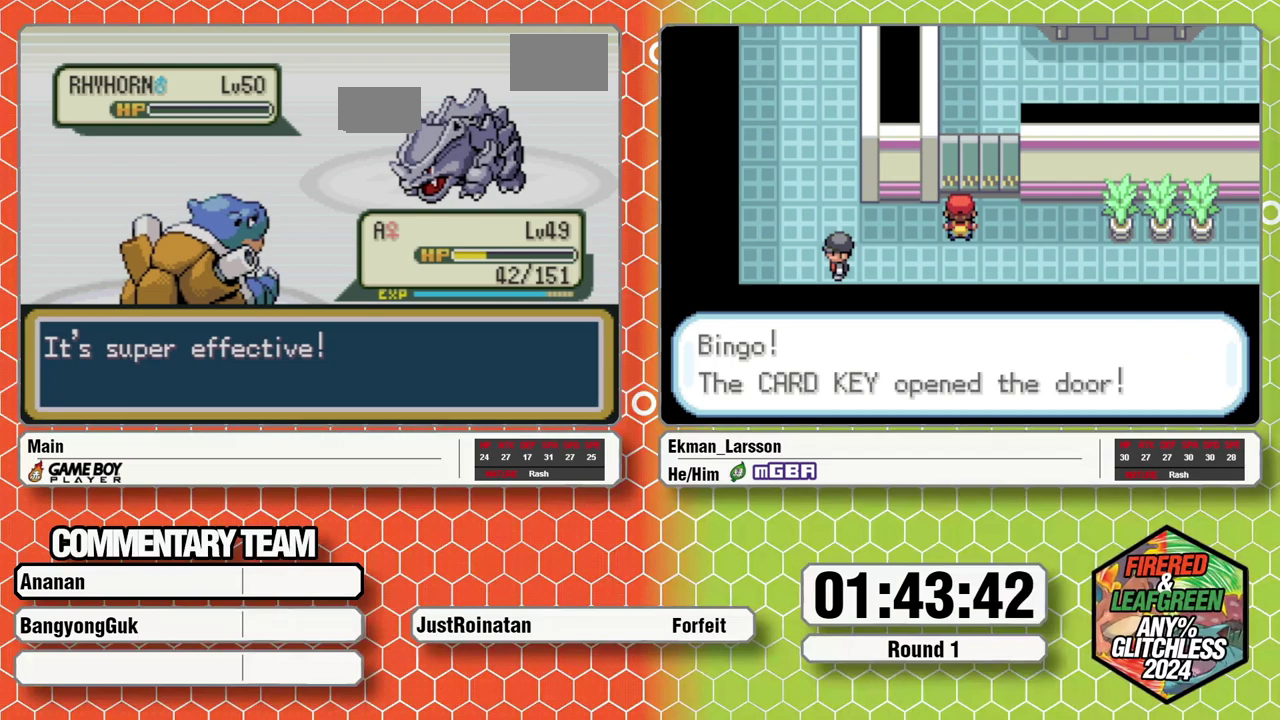
{"buttons": ["A", "B", "L1"], "events": [[17, "A", "down"], [33, "L1", "down"], [50, "B", "down"], [83, "A", "up"], [100, "B", "up"], [167, "A", "down"], [183, "B", "down"], [233, "A", "up"], [250, "B", "up"], [300, "A", "down"], [317, "B", "down"], [350, "A", "up"], [383, "B", "up"], [433, "A", "down"], [450, "B", "down"]]}
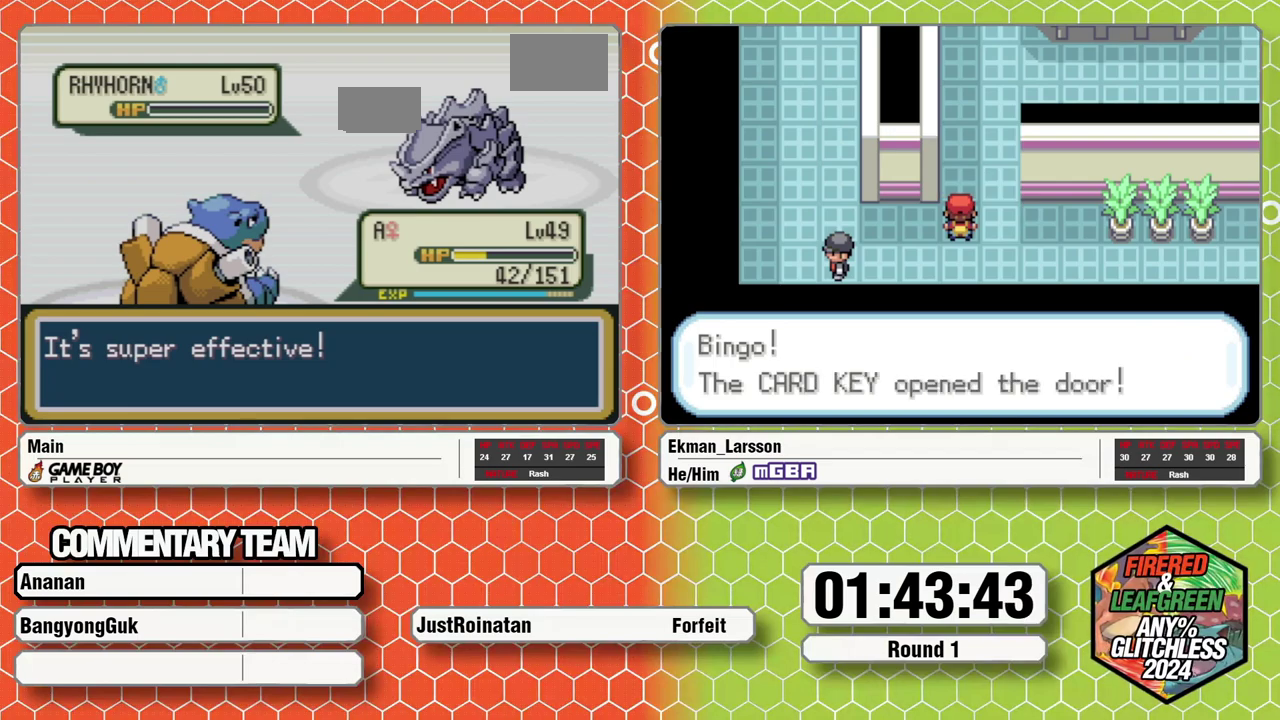
{"buttons": ["B", "L1"], "events": [[17, "A", "up"], [33, "B", "up"], [83, "A", "down"], [83, "B", "down"], [150, "A", "up"], [150, "B", "up"], [167, "L1", "up"], [233, "B", "down"], [400, "A", "down"], [433, "B", "up"], [483, "A", "up"], [483, "L1", "down"], [500, "B", "down"]]}
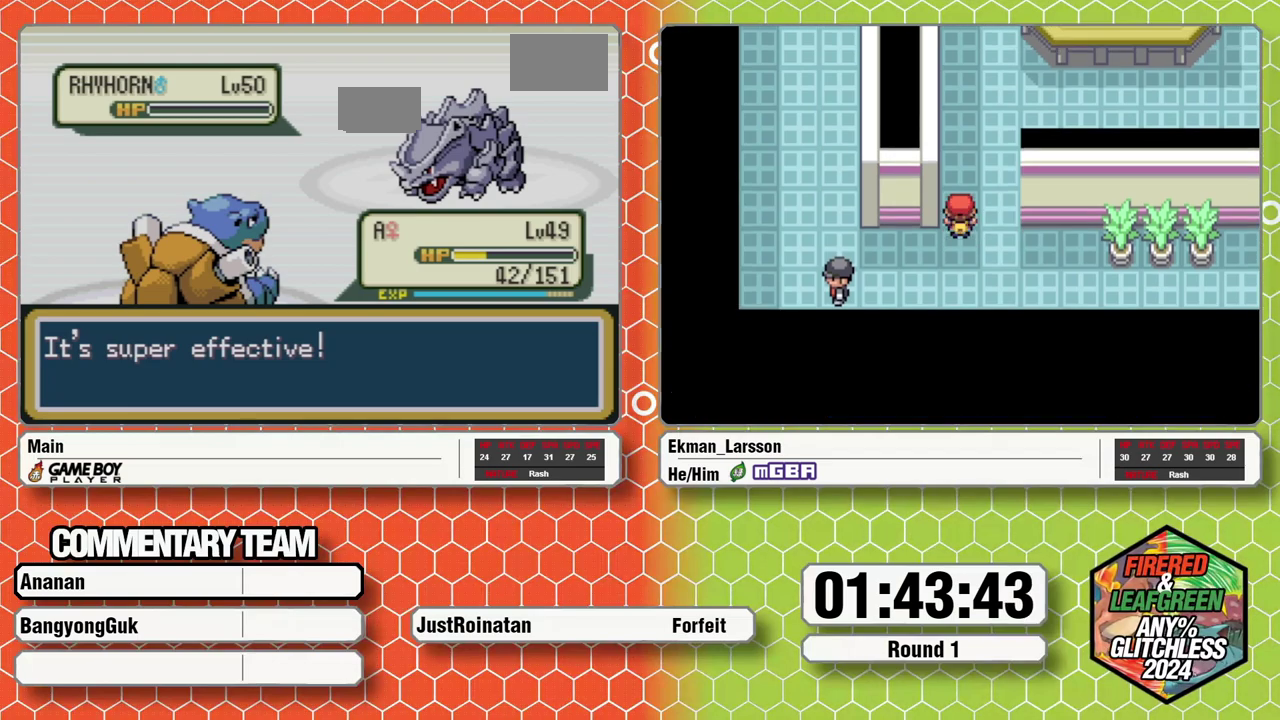
{"buttons": ["B"], "events": [[67, "B", "up"], [67, "L1", "up"], [117, "B", "down"], [117, "L1", "down"], [183, "A", "down"], [183, "B", "up"], [183, "L1", "up"], [233, "A", "up"], [233, "B", "down"], [233, "L1", "down"], [300, "A", "down"], [300, "B", "up"], [300, "L1", "up"], [367, "A", "up"], [383, "B", "down"], [433, "A", "down"], [483, "A", "up"]]}
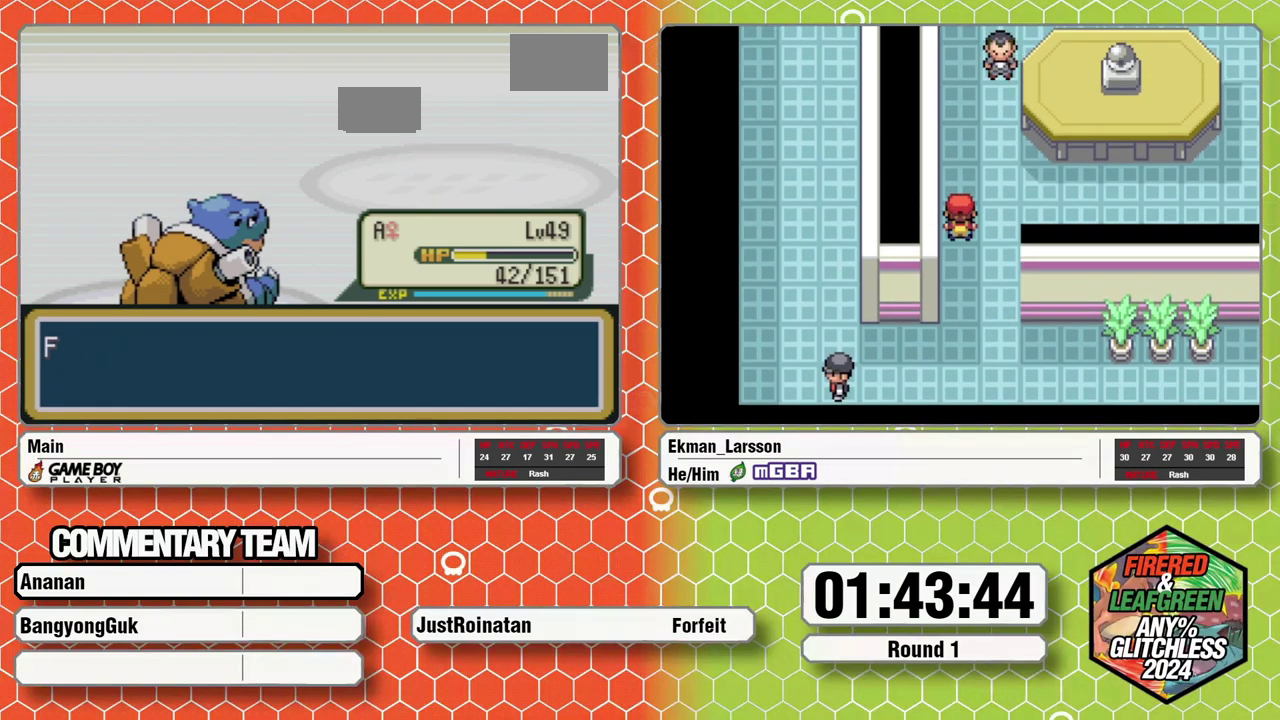
{"buttons": ["A", "L1"], "events": [[17, "L1", "down"], [83, "B", "up"], [150, "B", "down"], [200, "A", "down"], [200, "B", "up"], [267, "A", "up"], [283, "B", "down"], [350, "A", "down"], [350, "B", "up"], [350, "L1", "up"], [400, "A", "up"], [400, "L1", "down"], [417, "B", "down"], [467, "A", "down"], [483, "B", "up"]]}
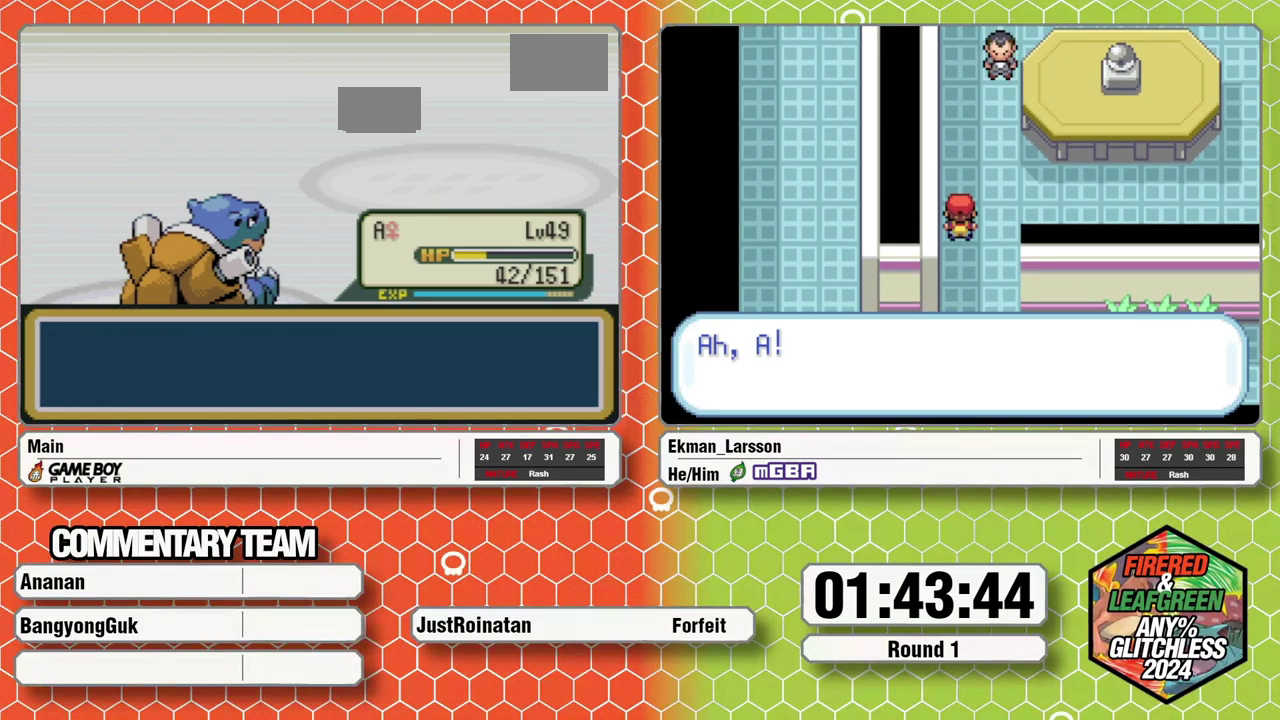
{"buttons": ["B", "L1"], "events": [[33, "A", "up"], [33, "B", "down"], [100, "A", "down"], [100, "B", "up"], [183, "A", "up"], [183, "B", "down"], [233, "A", "down"], [233, "B", "up"], [300, "A", "up"], [317, "B", "down"], [367, "A", "down"], [400, "B", "up"], [433, "A", "up"], [450, "B", "down"]]}
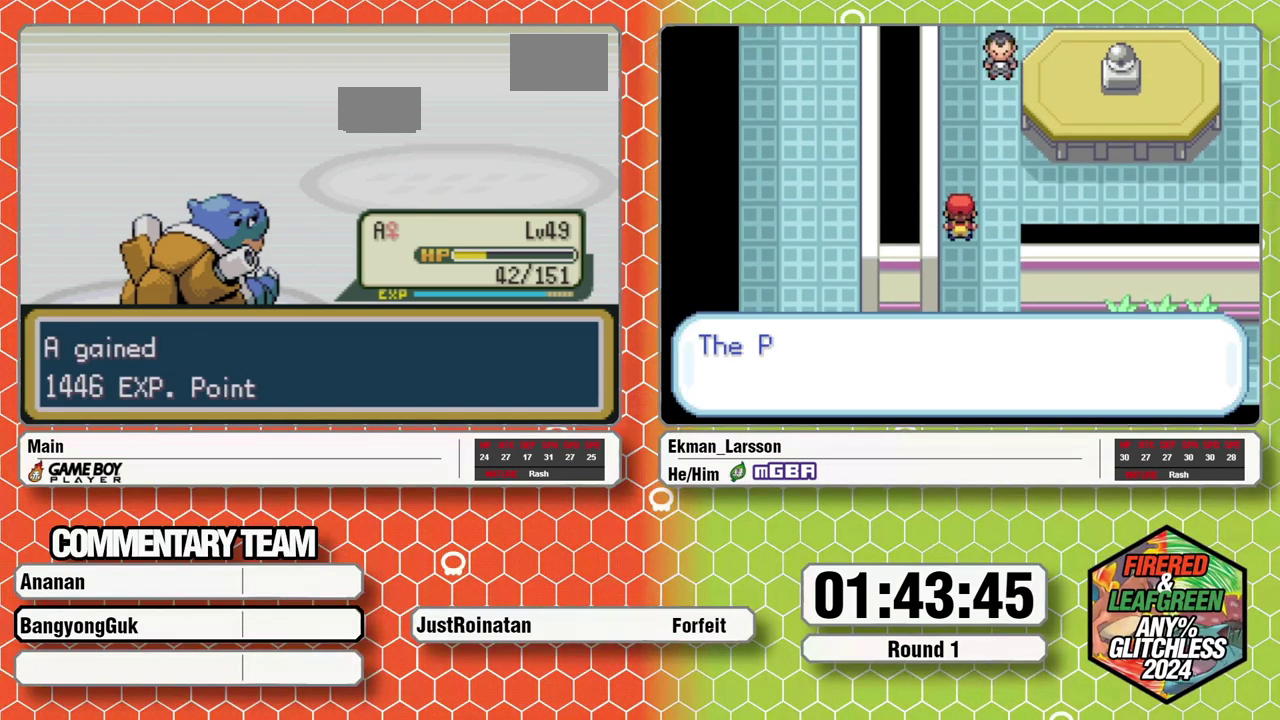
{"buttons": [], "events": [[17, "B", "up"], [117, "A", "down"], [117, "B", "down"], [167, "B", "up"], [183, "A", "up"], [217, "B", "down"], [233, "A", "down"], [317, "A", "up"], [317, "B", "up"], [317, "L1", "up"]]}
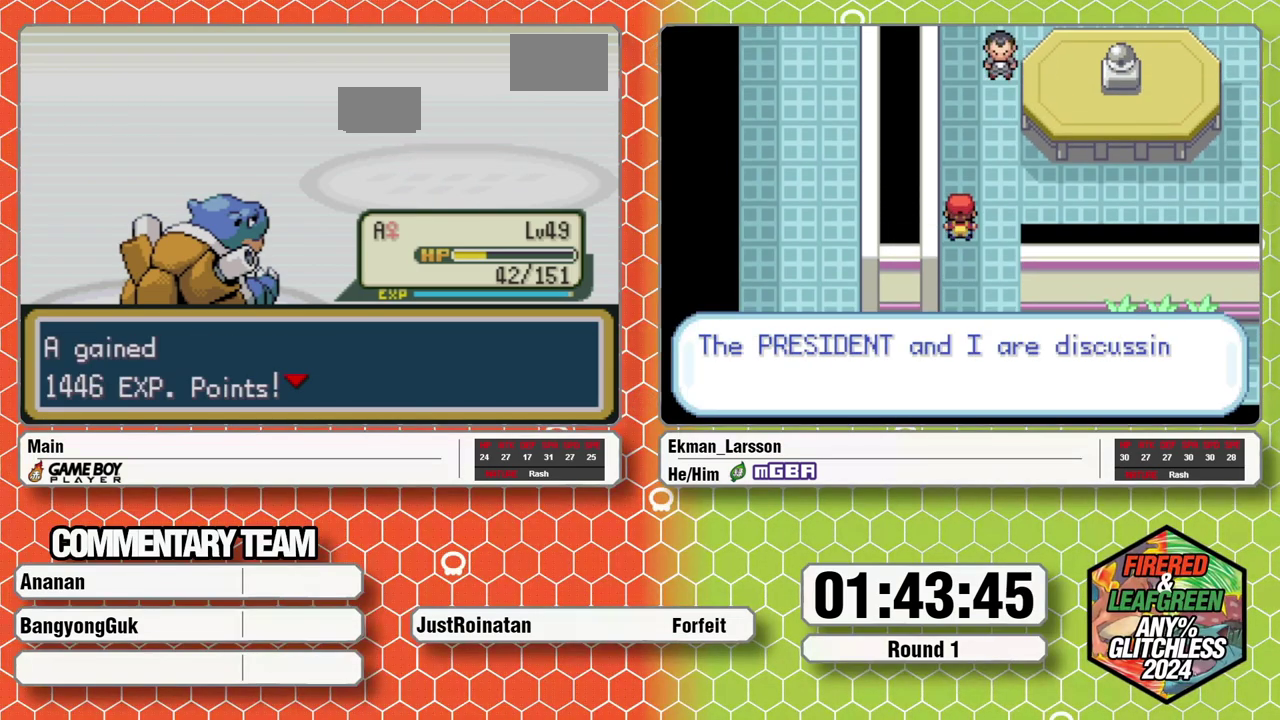
{"buttons": [], "events": []}
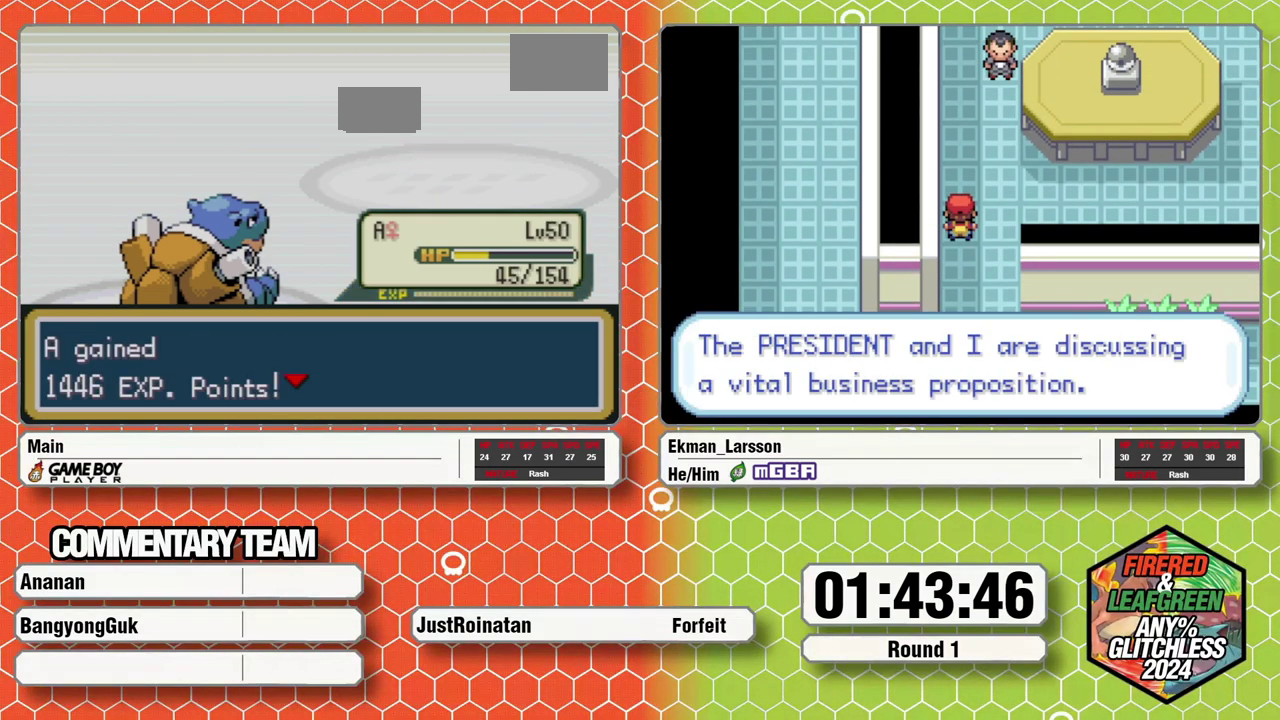
{"buttons": [], "events": []}
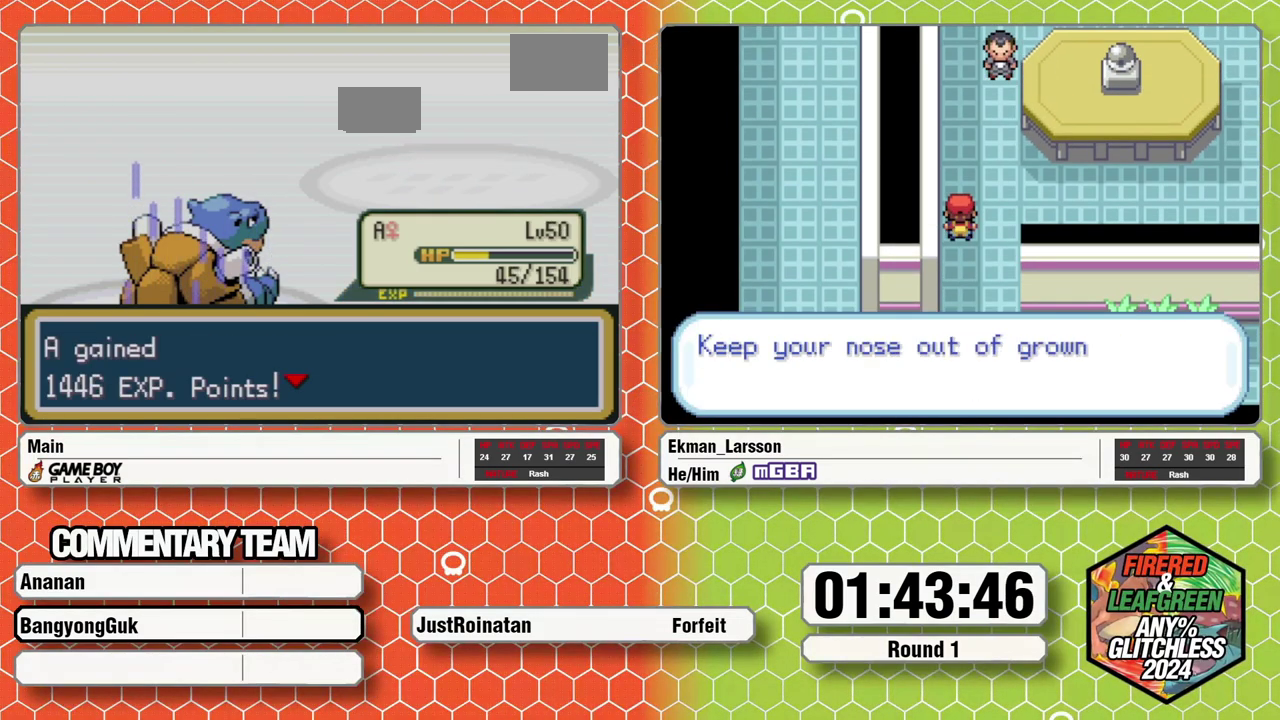
{"buttons": [], "events": []}
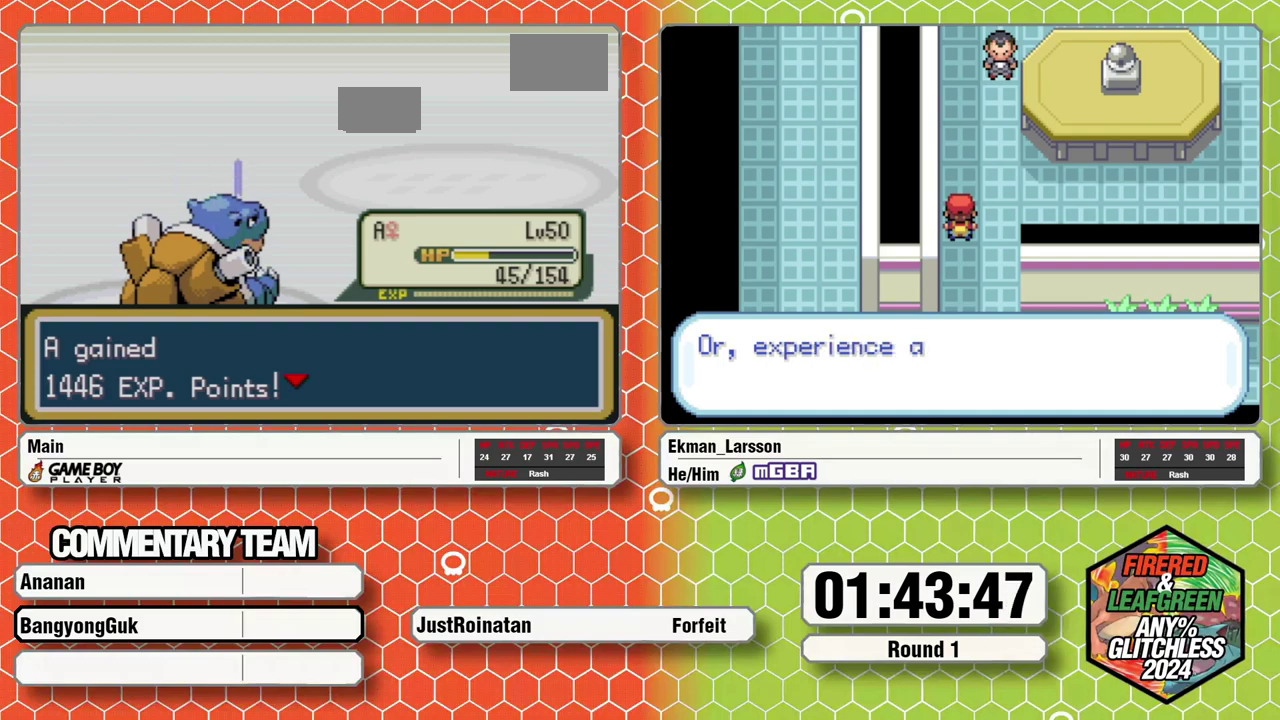
{"buttons": [], "events": []}
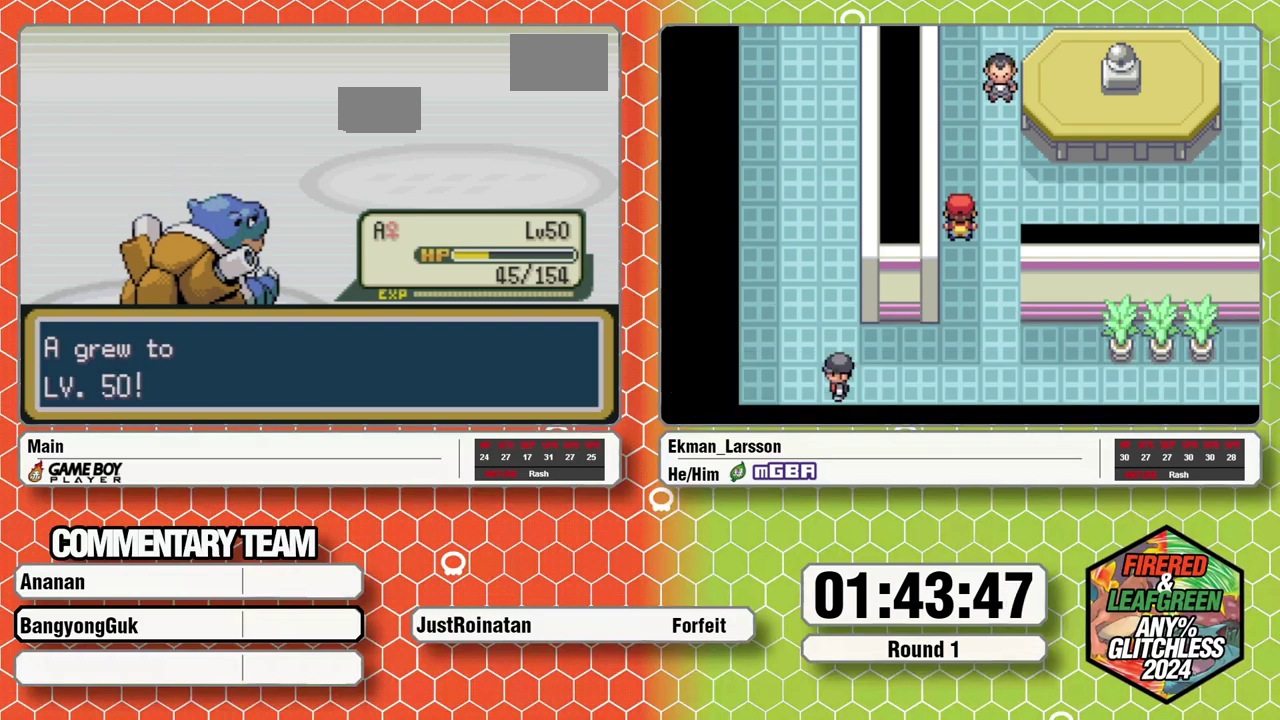
{"buttons": [], "events": []}
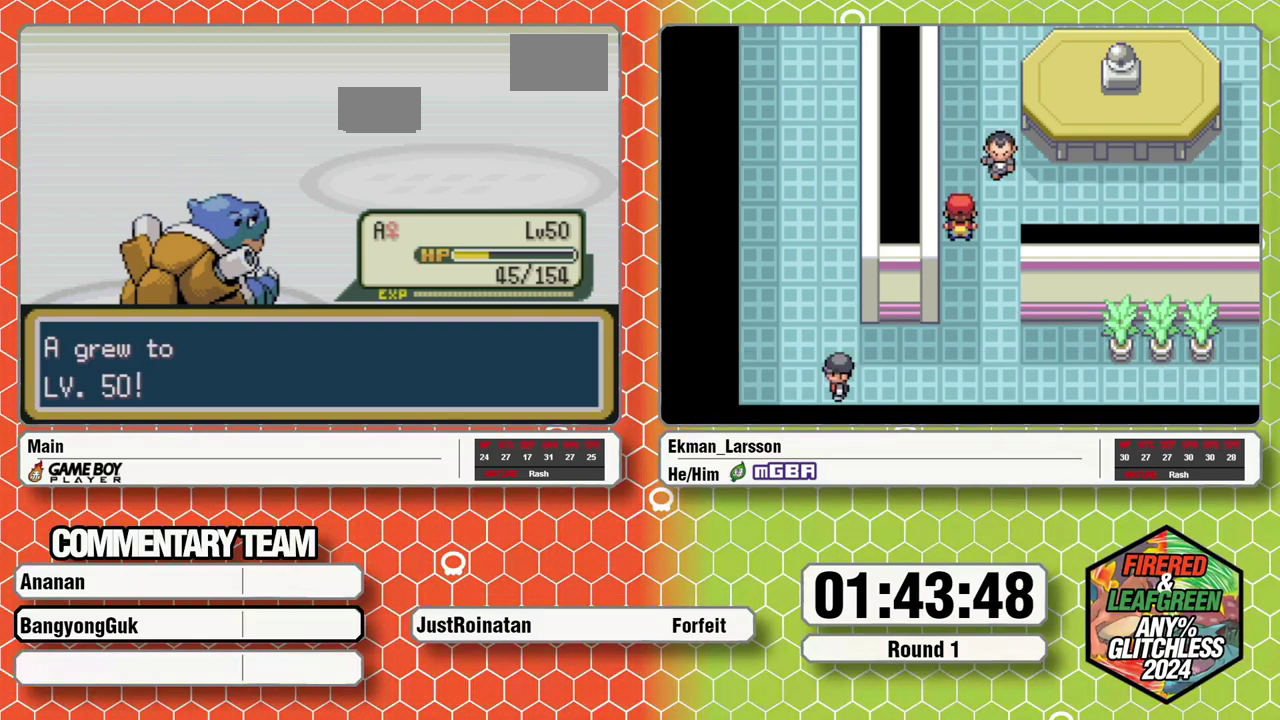
{"buttons": ["B"], "events": [[333, "B", "down"]]}
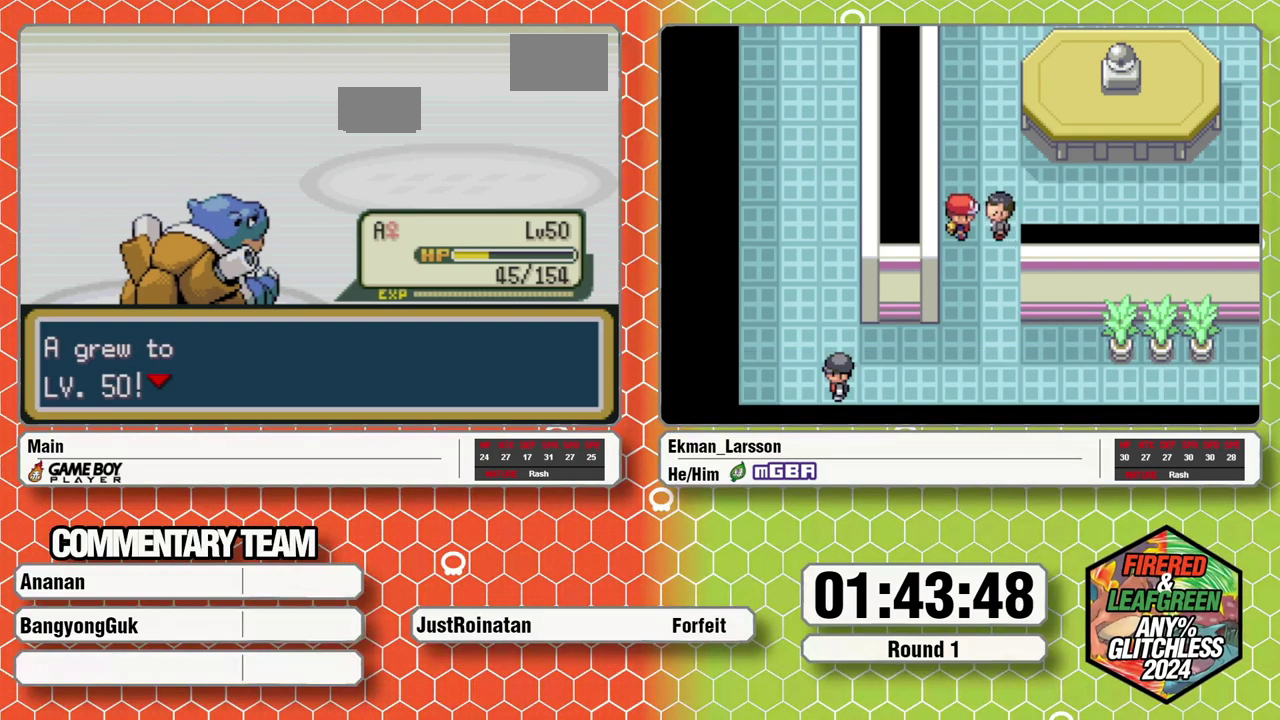
{"buttons": ["L1"], "events": [[50, "B", "up"], [100, "L1", "down"], [200, "B", "down"], [283, "A", "down"], [400, "B", "up"], [483, "A", "up"]]}
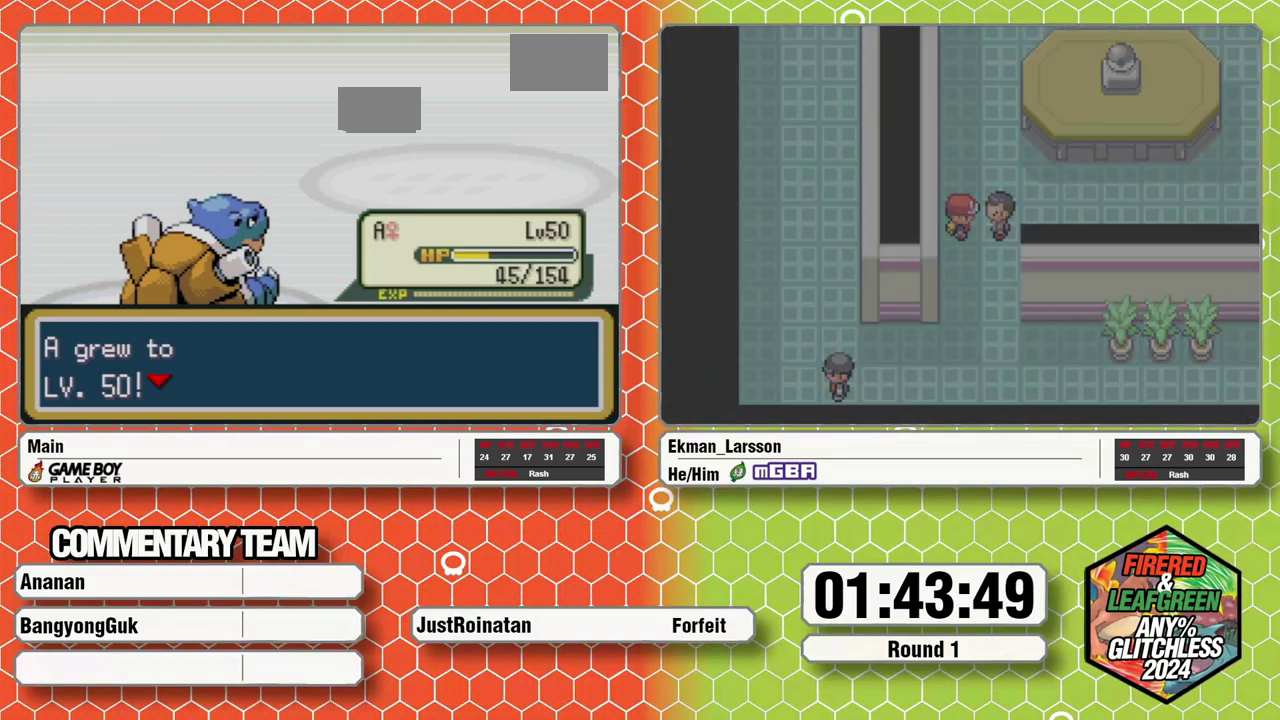
{"buttons": ["A", "B", "L1"], "events": [[83, "A", "down"], [100, "B", "down"], [150, "A", "up"], [167, "B", "up"], [217, "A", "down"], [217, "B", "down"], [267, "A", "up"], [283, "B", "up"], [283, "L1", "up"], [367, "B", "down"], [367, "L1", "down"], [483, "A", "down"]]}
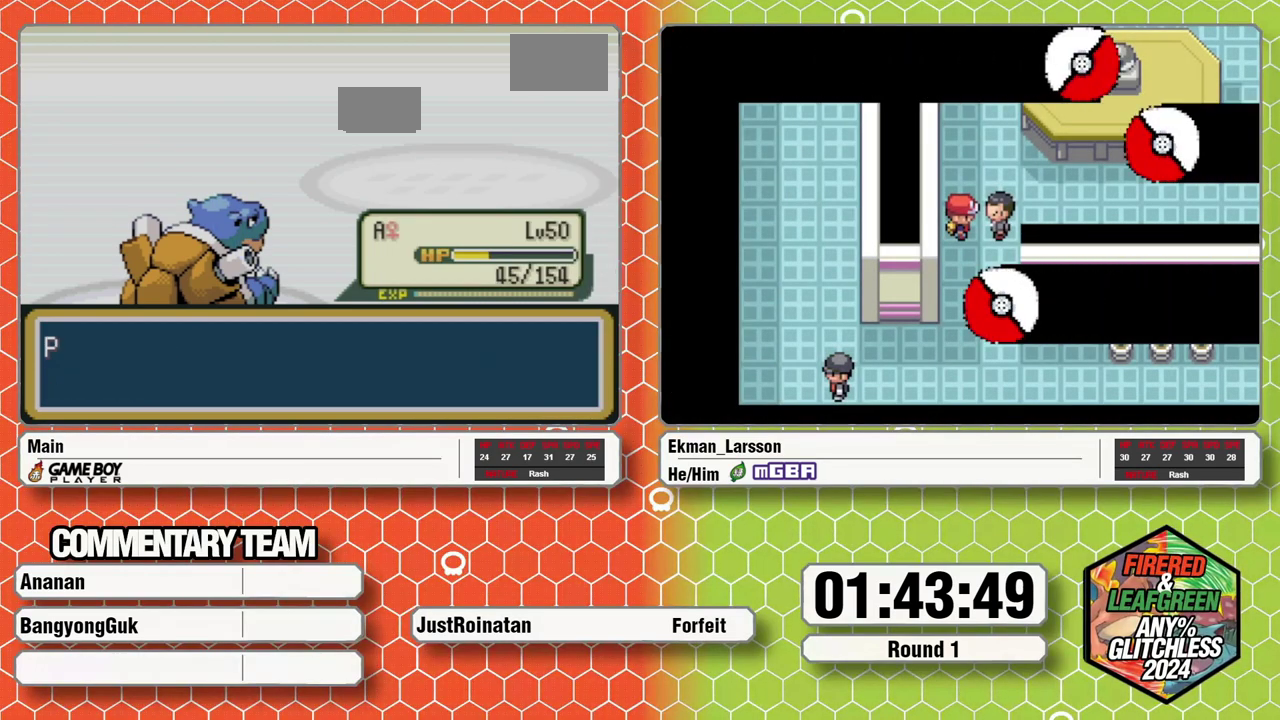
{"buttons": ["L1"], "events": [[50, "A", "up"], [67, "L1", "up"], [83, "B", "up"], [117, "A", "down"], [133, "B", "down"], [133, "L1", "down"], [183, "A", "up"], [183, "B", "up"], [217, "L1", "up"], [267, "A", "down"], [300, "B", "down"], [300, "L1", "down"], [317, "A", "up"], [350, "B", "up"], [383, "A", "down"], [417, "B", "down"], [467, "A", "up"], [483, "B", "up"]]}
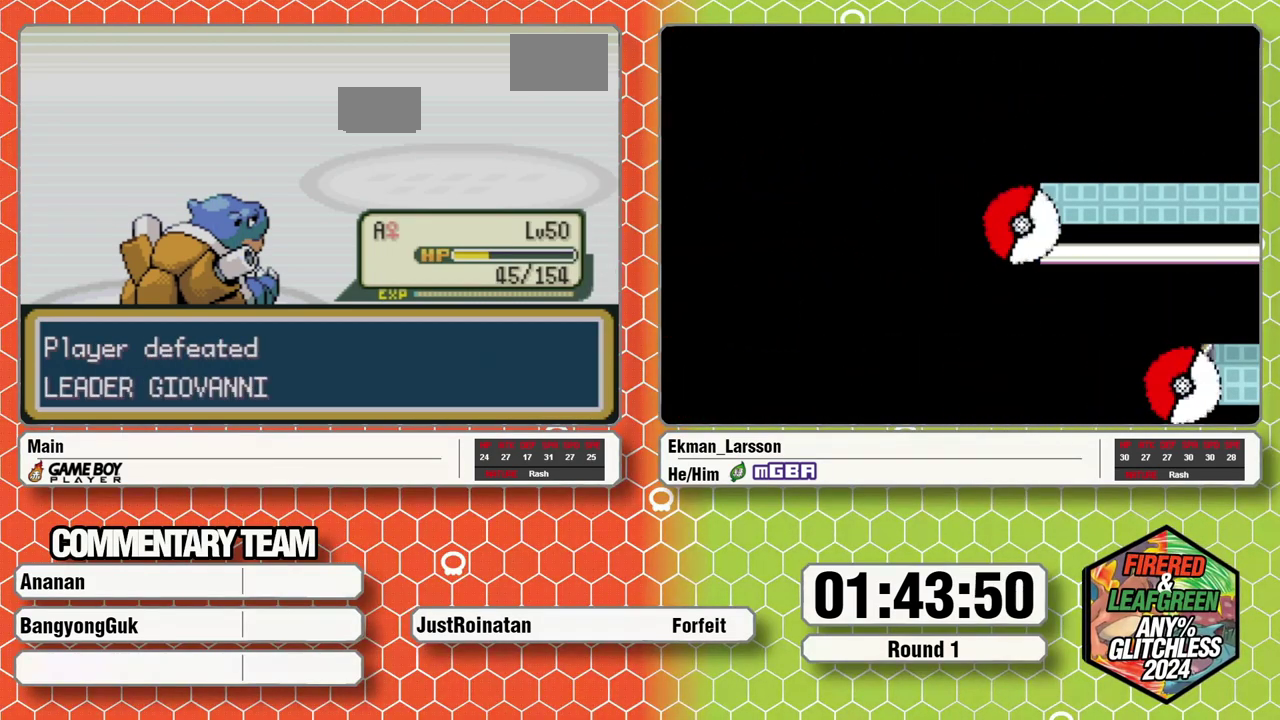
{"buttons": ["A", "B", "L1"], "events": [[17, "L1", "up"], [33, "A", "down"], [67, "B", "down"], [67, "L1", "down"], [100, "A", "up"], [133, "B", "up"], [133, "L1", "up"], [183, "A", "down"], [200, "B", "down"], [200, "L1", "down"], [250, "A", "up"], [283, "B", "up"], [317, "A", "down"], [350, "B", "down"], [400, "A", "up"], [417, "B", "up"], [483, "A", "down"], [483, "B", "down"]]}